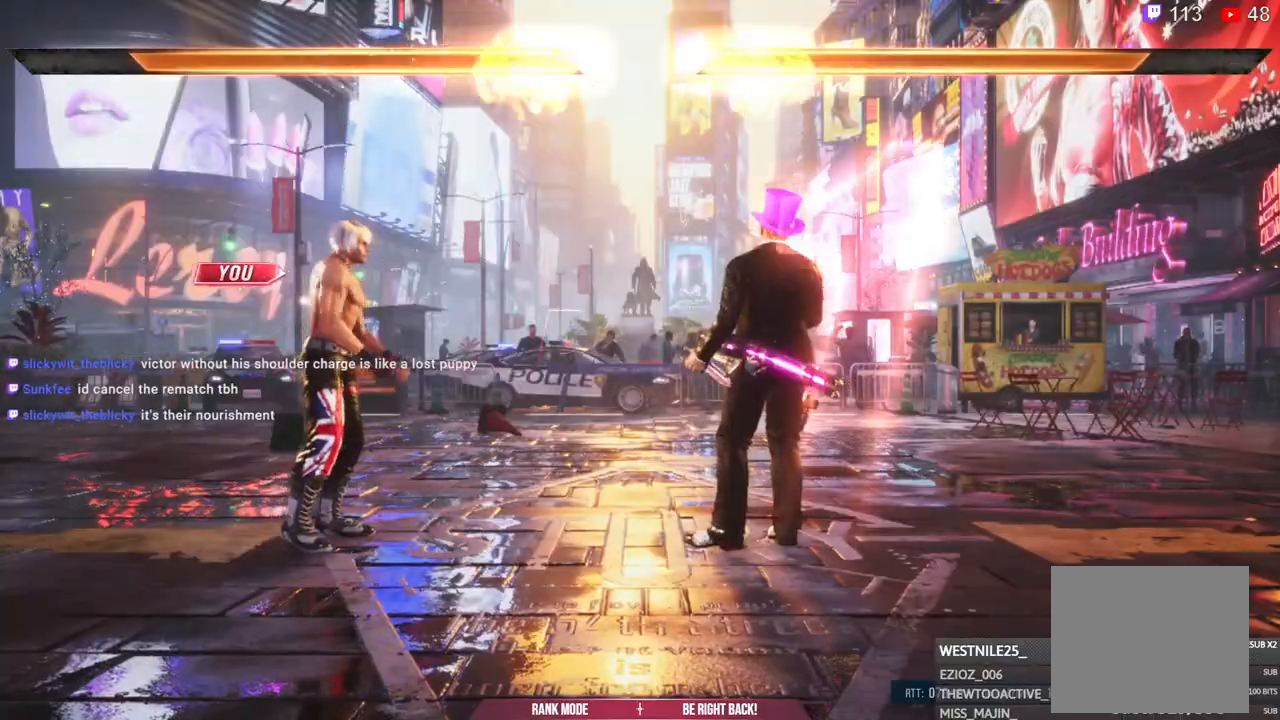
Gameplay with a controller (PlayStation layout); each line is a JSON object with the inputs held at the frame after it (dt_ms = milliseconds from this image to that frame). "events" lists button and stick changes between this image and that frame as [ms after this image, input, new state], when the widget could be followed in between.
{"dt_ms": 500, "buttons": ["DPAD_LEFT"], "left_stick": "center", "right_stick": "center", "events": []}
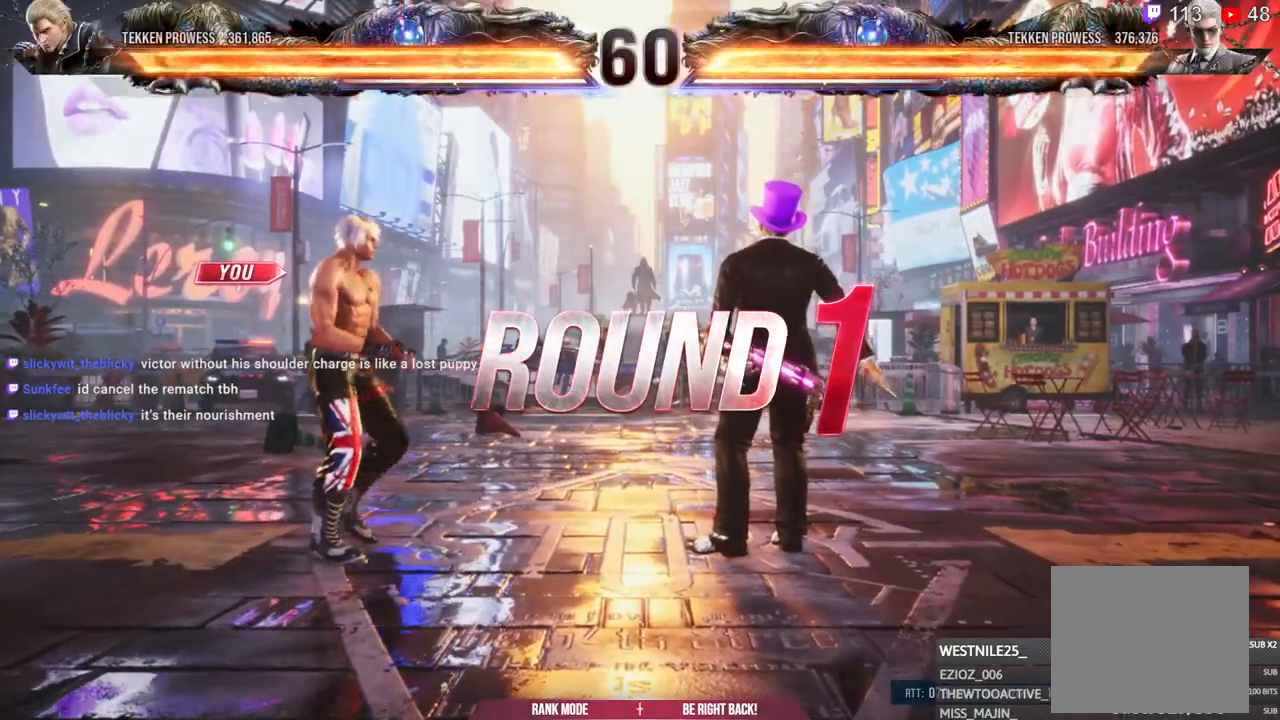
{"dt_ms": 500, "buttons": ["DPAD_LEFT"], "left_stick": "center", "right_stick": "center"}
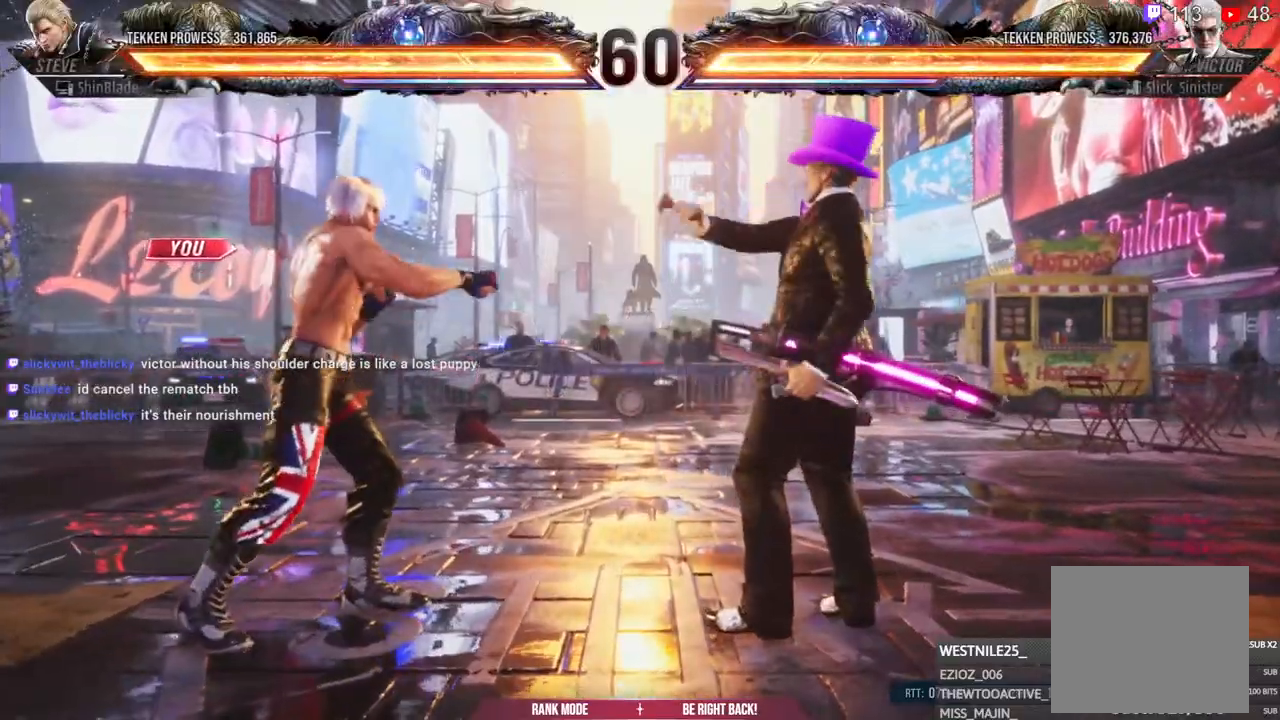
{"dt_ms": 500, "buttons": ["DPAD_LEFT"], "left_stick": "center", "right_stick": "center", "events": []}
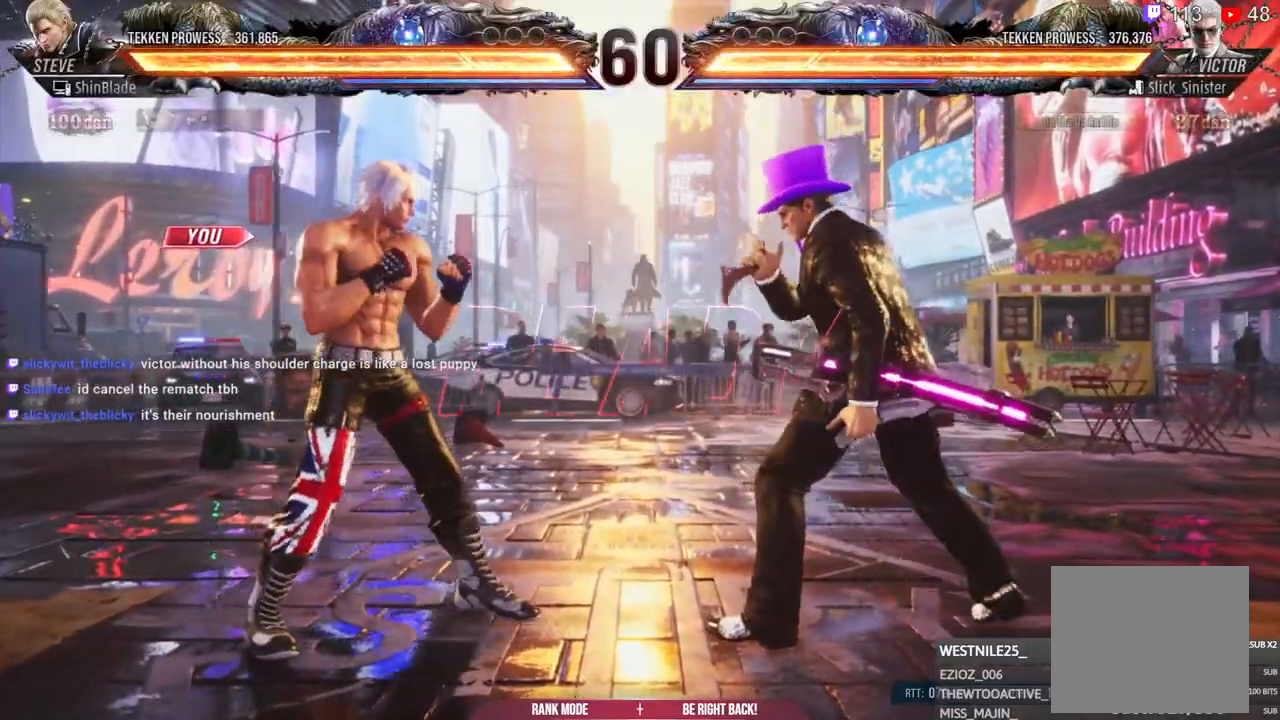
{"dt_ms": 500, "buttons": ["DPAD_LEFT"], "left_stick": "center", "right_stick": "center", "events": []}
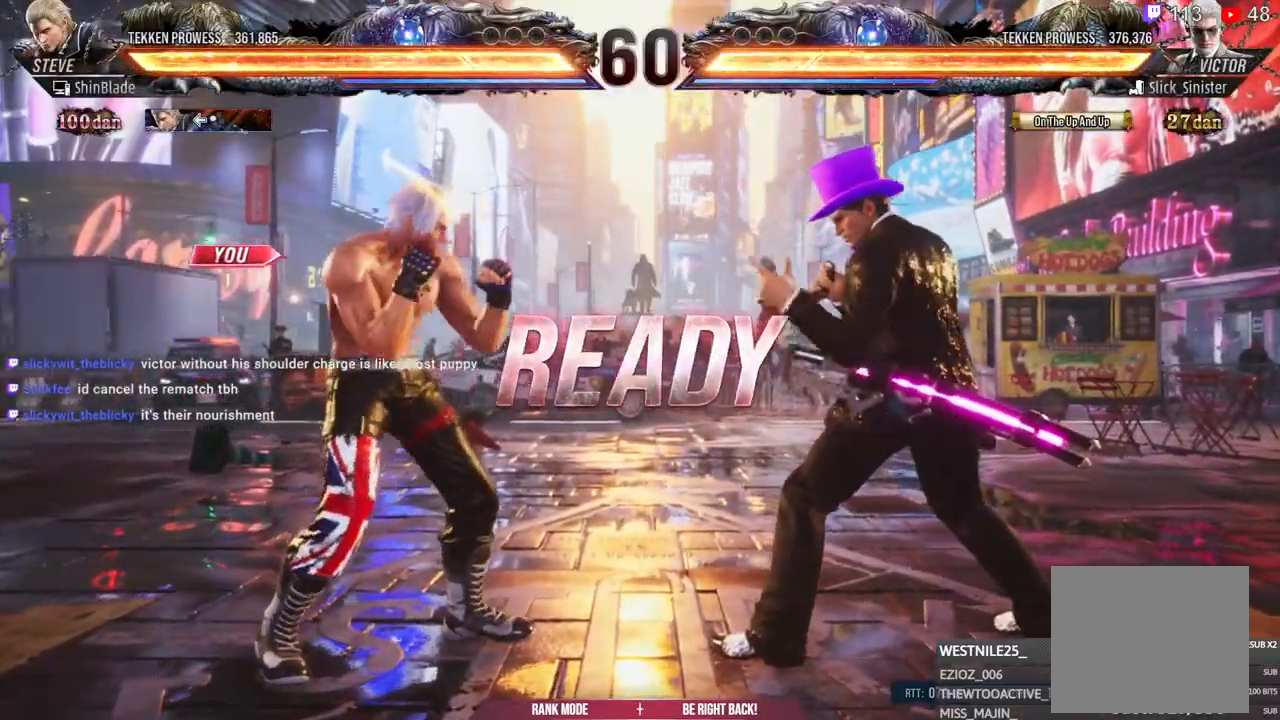
{"dt_ms": 500, "buttons": ["DPAD_LEFT"], "left_stick": "center", "right_stick": "center", "events": [[133, "DPAD_LEFT", "up"], [217, "DPAD_LEFT", "down"], [317, "DPAD_LEFT", "up"], [383, "DPAD_LEFT", "down"]]}
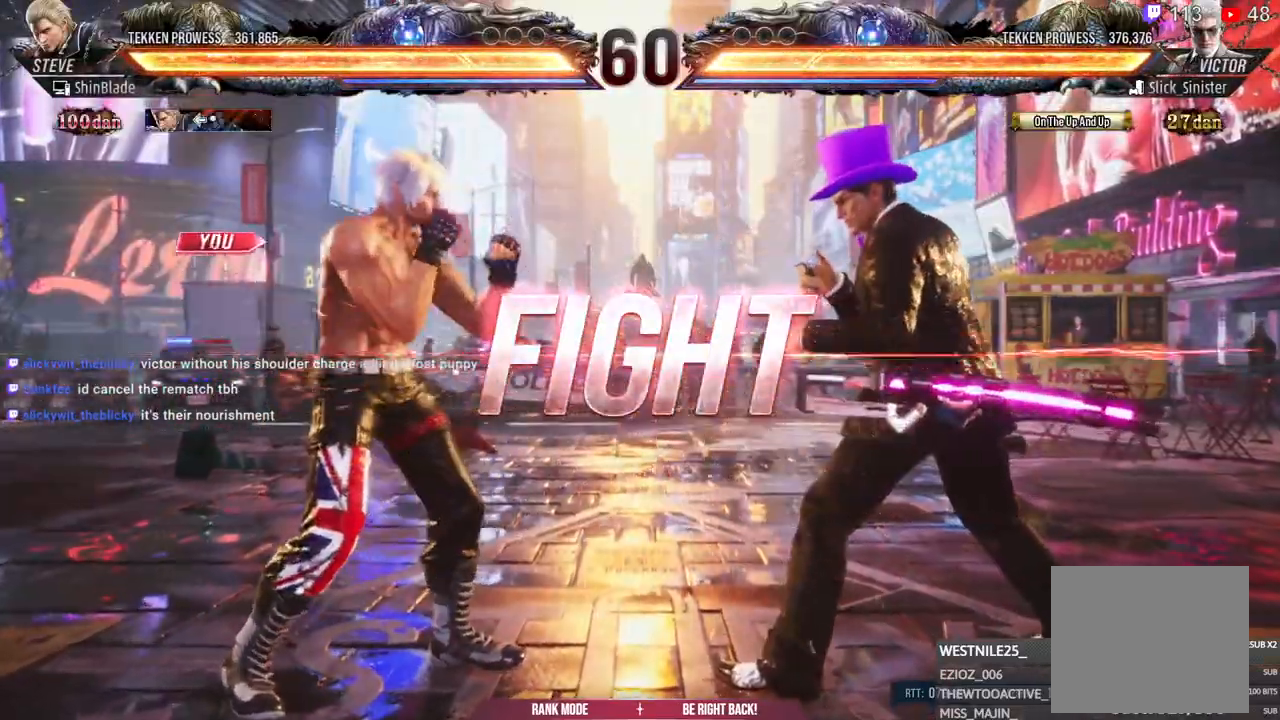
{"dt_ms": 500, "buttons": ["DPAD_DOWN", "DPAD_LEFT"], "left_stick": "center", "right_stick": "center", "events": [[217, "DPAD_LEFT", "up"], [283, "DPAD_LEFT", "down"], [450, "DPAD_DOWN", "down"]]}
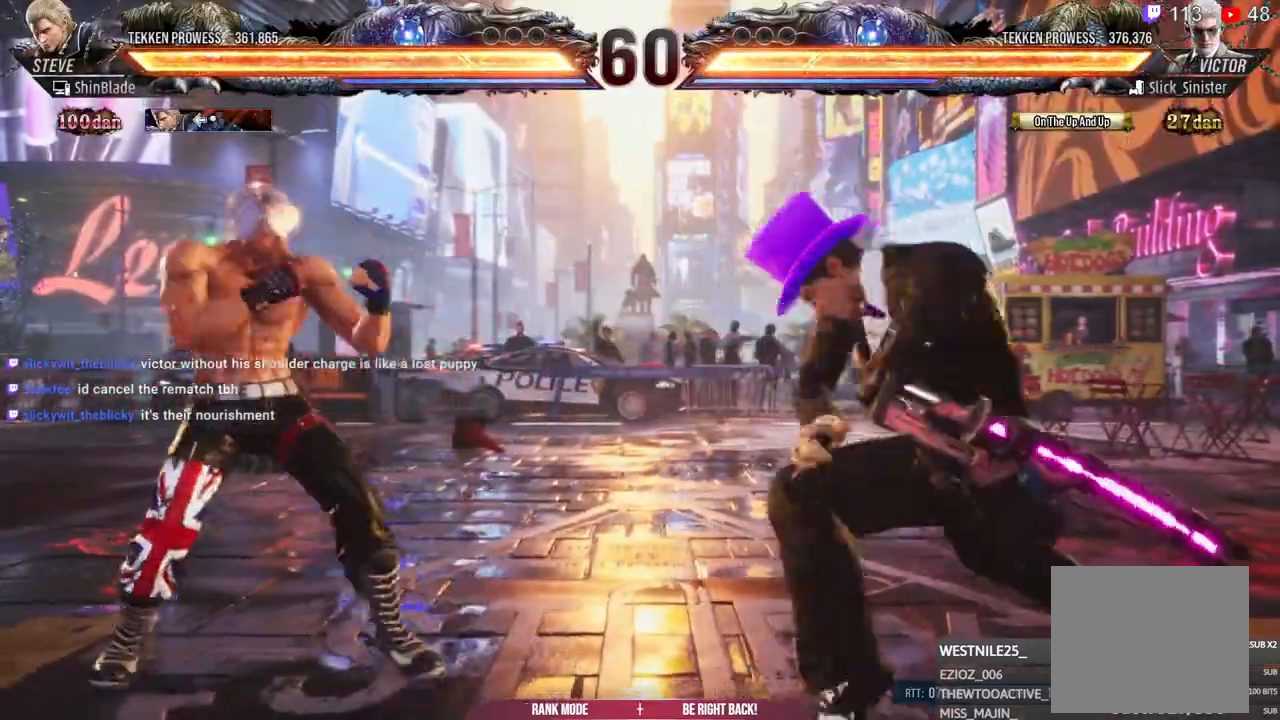
{"dt_ms": 500, "buttons": [], "left_stick": "center", "right_stick": "center", "events": [[33, "DPAD_DOWN", "up"], [83, "DPAD_LEFT", "up"], [117, "DPAD_LEFT", "down"], [483, "DPAD_LEFT", "up"]]}
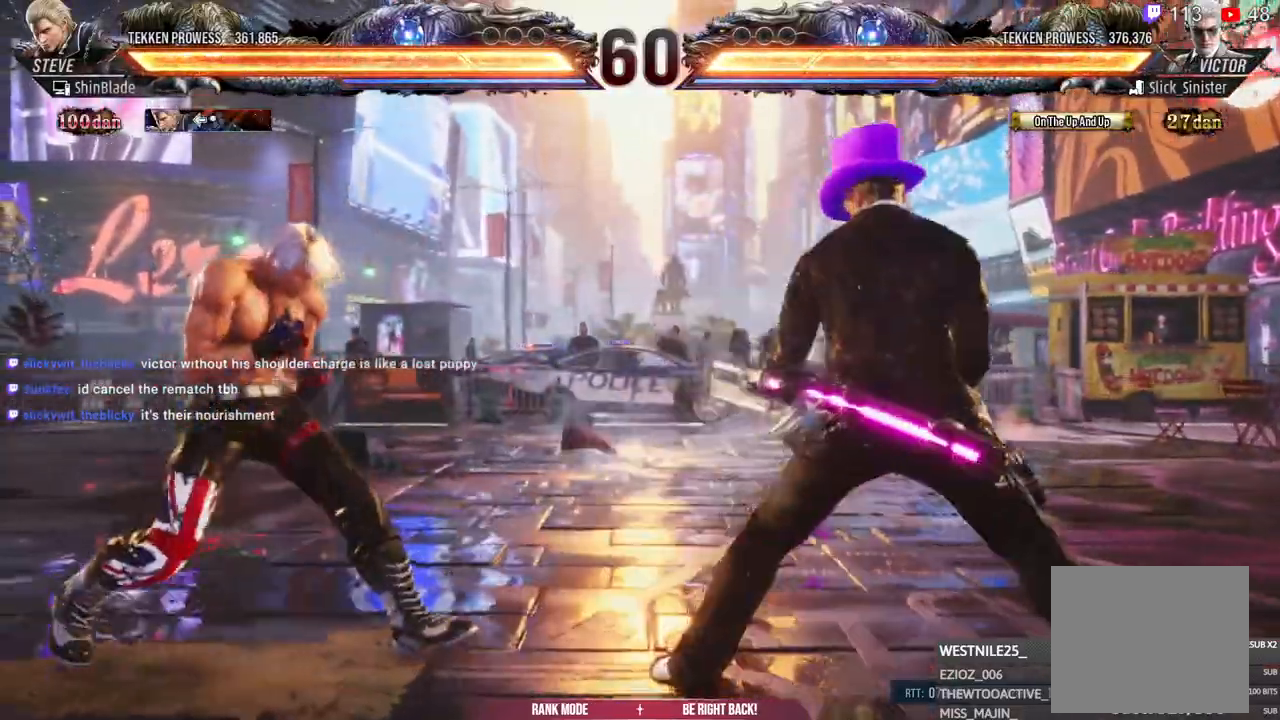
{"dt_ms": 500, "buttons": [], "left_stick": "center", "right_stick": "center", "events": [[67, "DPAD_LEFT", "down"], [133, "DPAD_LEFT", "up"], [217, "DPAD_LEFT", "down"], [300, "DPAD_LEFT", "up"], [367, "CIRCLE", "down"], [367, "CROSS", "down"], [467, "CIRCLE", "up"], [500, "CROSS", "up"]]}
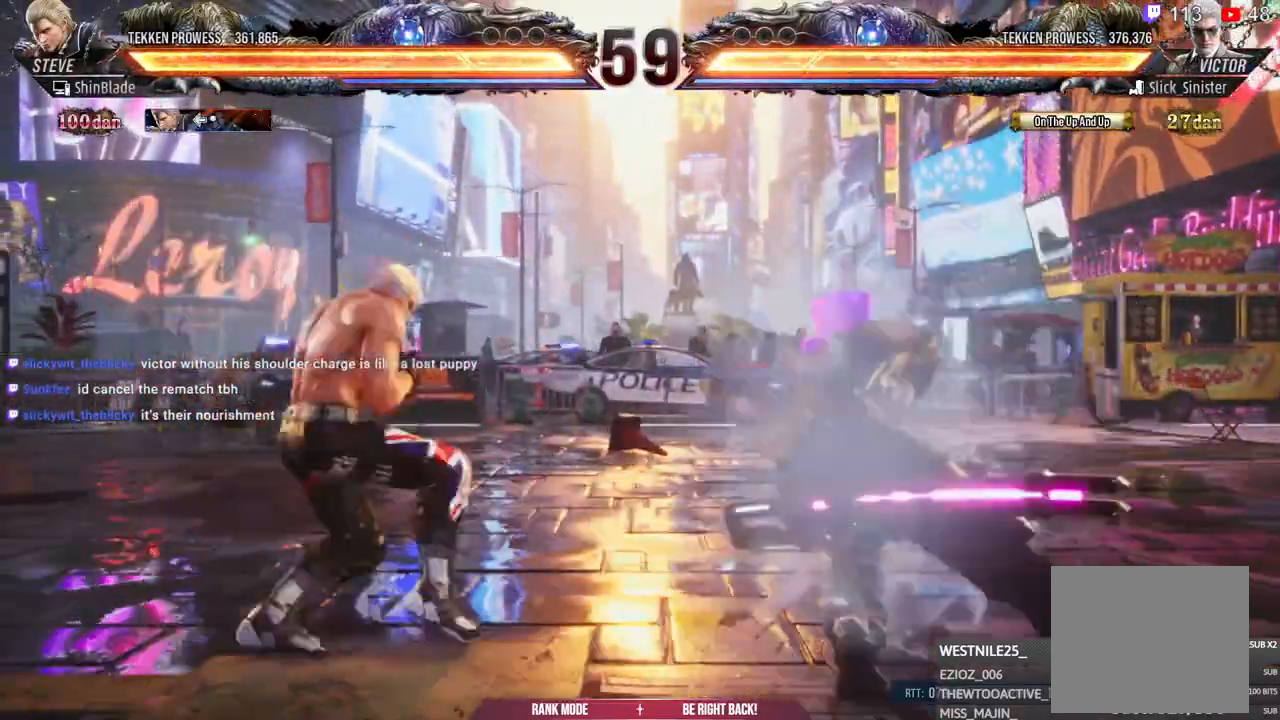
{"dt_ms": 500, "buttons": ["DPAD_LEFT"], "left_stick": "center", "right_stick": "center", "events": [[100, "TRIANGLE", "down"], [217, "TRIANGLE", "up"], [267, "DPAD_LEFT", "down"]]}
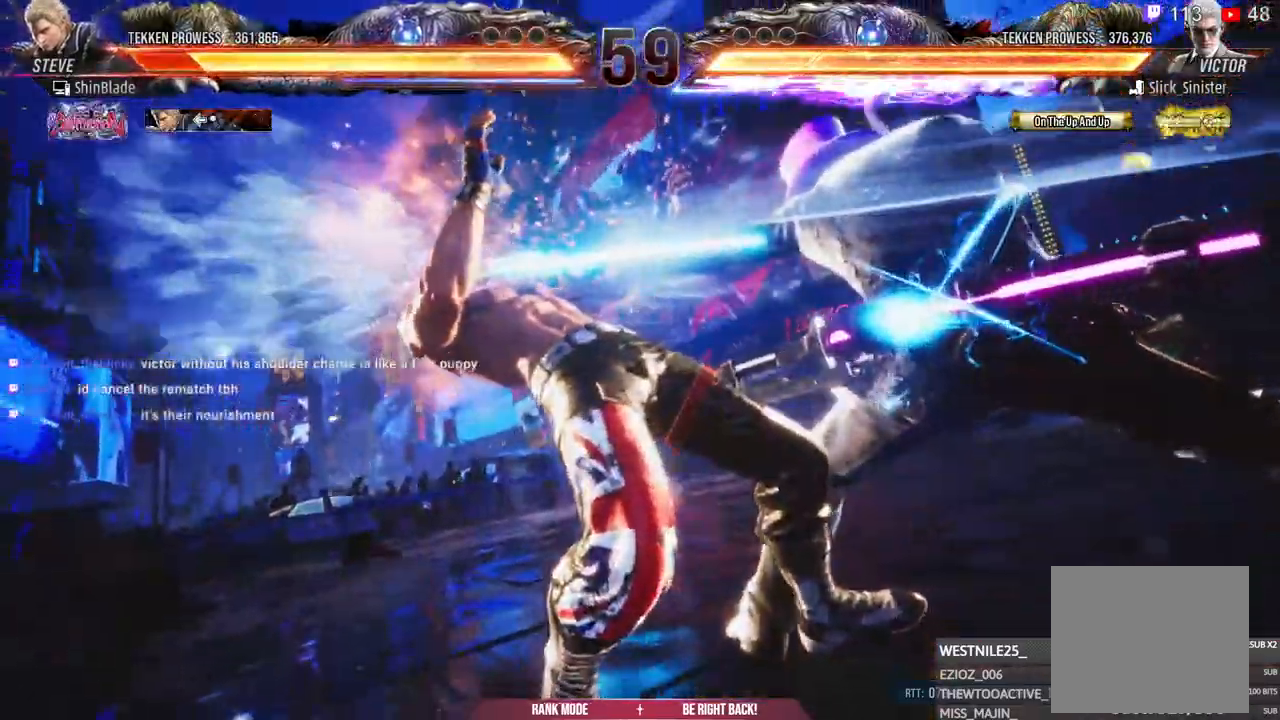
{"dt_ms": 500, "buttons": ["DPAD_LEFT"], "left_stick": "center", "right_stick": "center", "events": []}
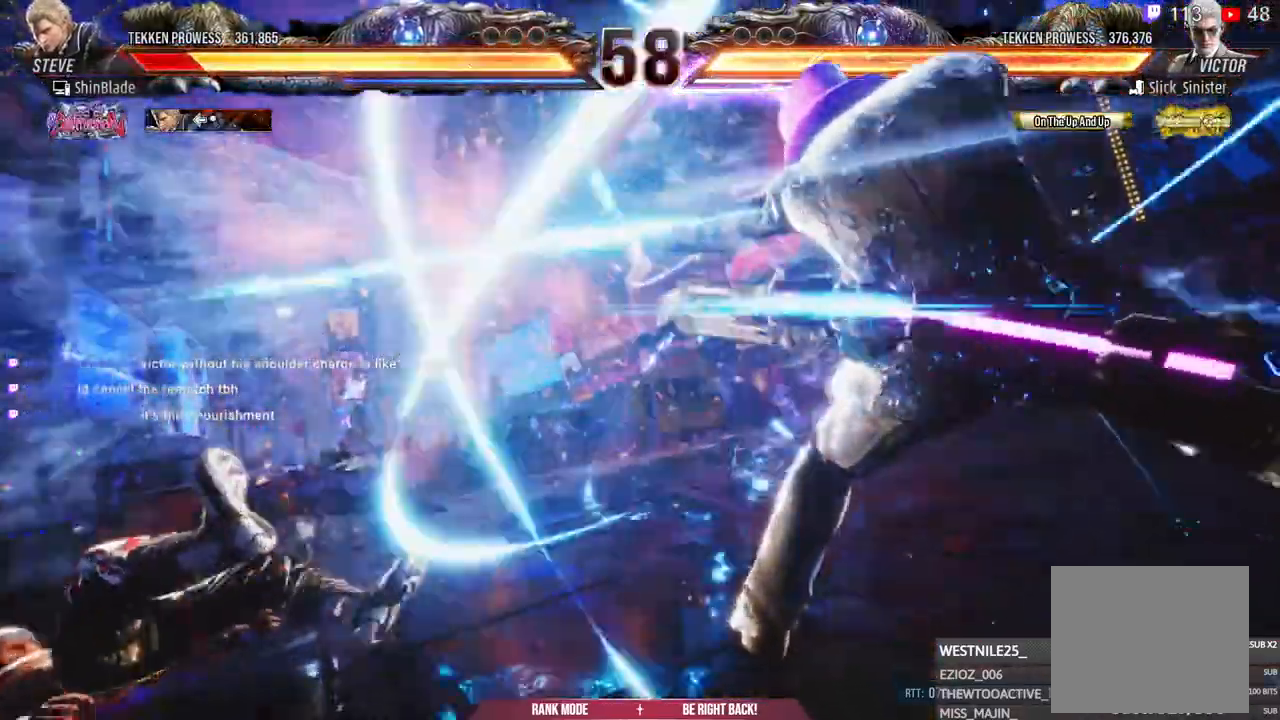
{"dt_ms": 500, "buttons": ["DPAD_LEFT"], "left_stick": "center", "right_stick": "center", "events": []}
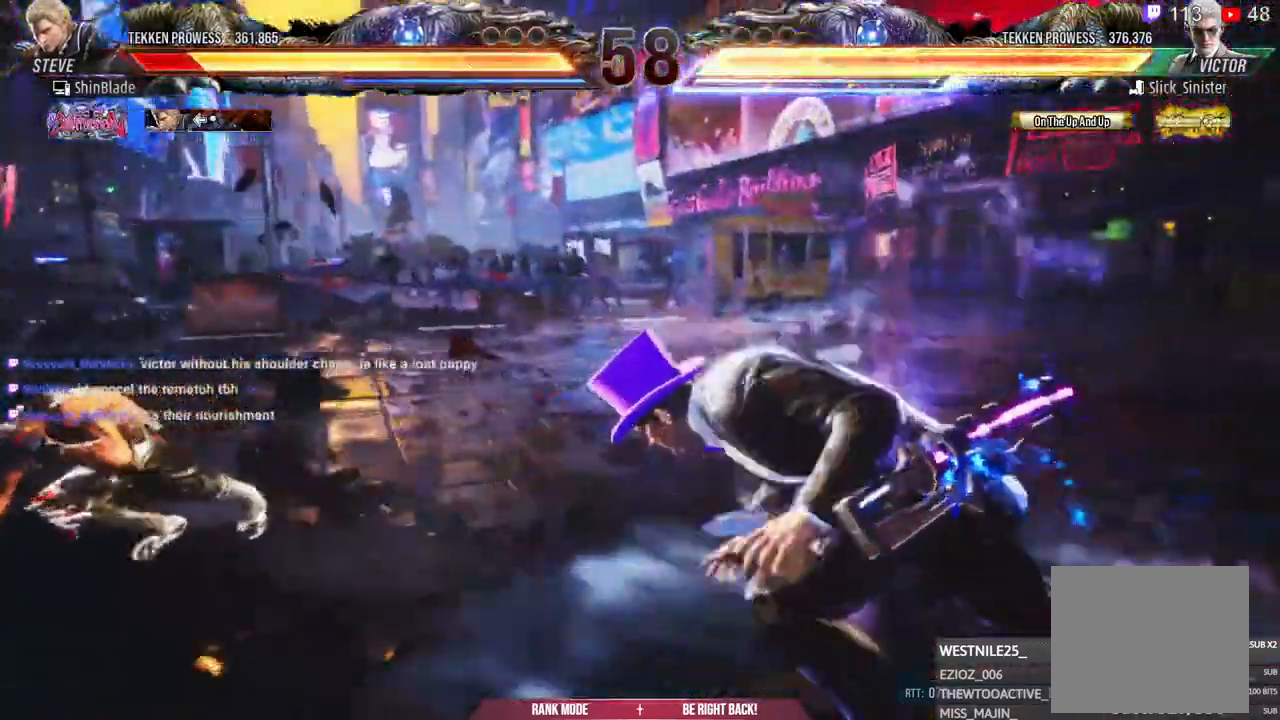
{"dt_ms": 1000, "buttons": ["DPAD_DOWN", "DPAD_LEFT"], "left_stick": "center", "right_stick": "center"}
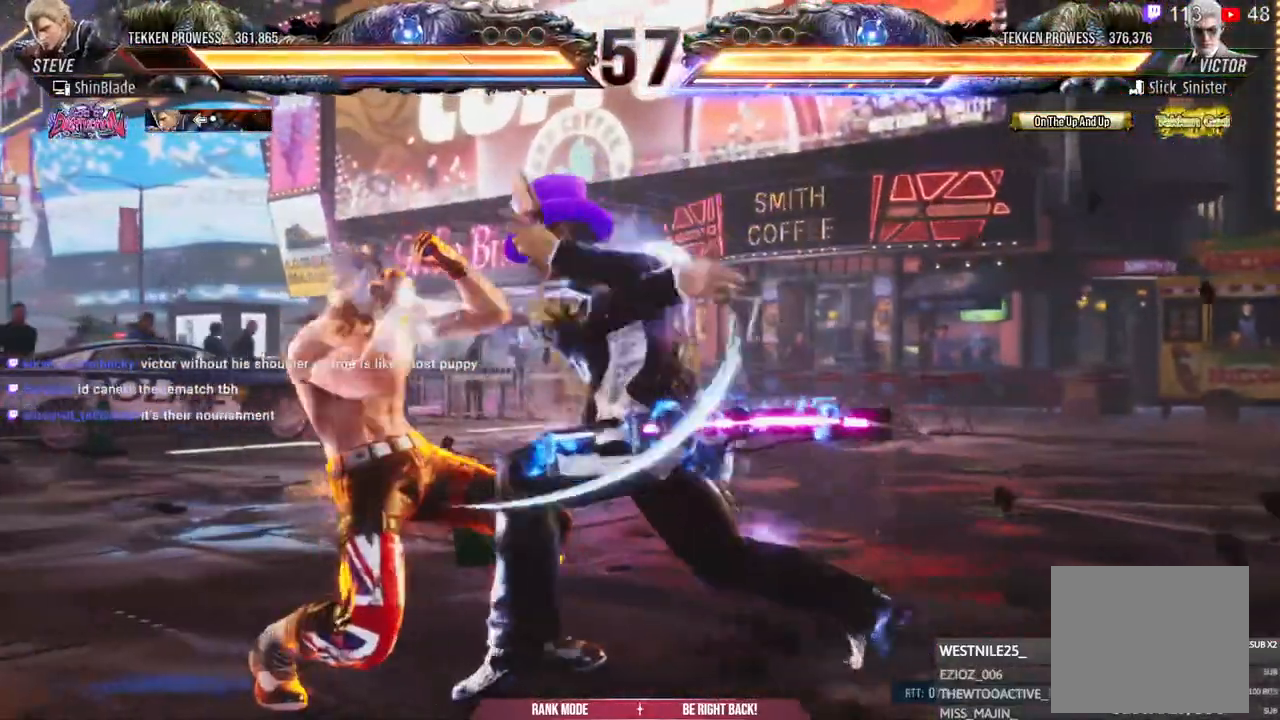
{"dt_ms": 500, "buttons": ["DPAD_LEFT"], "left_stick": "center", "right_stick": "center", "events": [[100, "DPAD_DOWN", "up"], [317, "DPAD_LEFT", "up"], [400, "DPAD_LEFT", "down"]]}
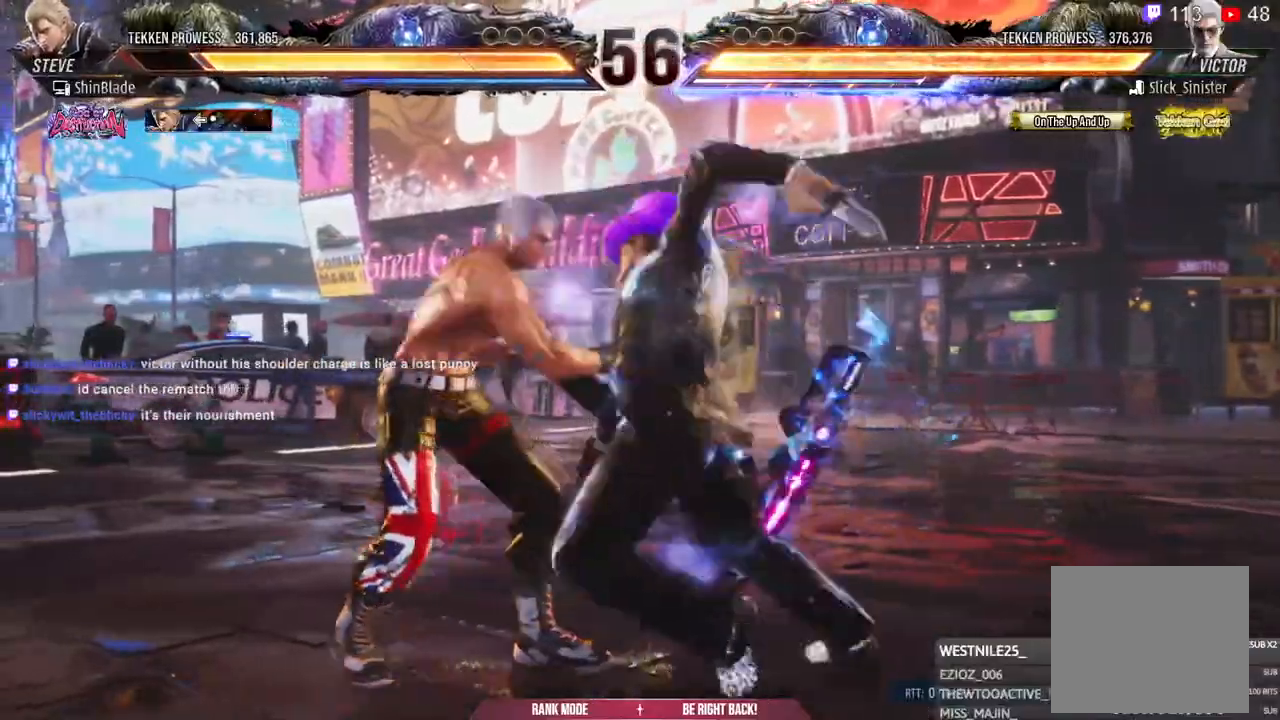
{"dt_ms": 500, "buttons": ["DPAD_DOWN"], "left_stick": "center", "right_stick": "center", "events": [[317, "DPAD_LEFT", "up"], [467, "DPAD_DOWN", "down"]]}
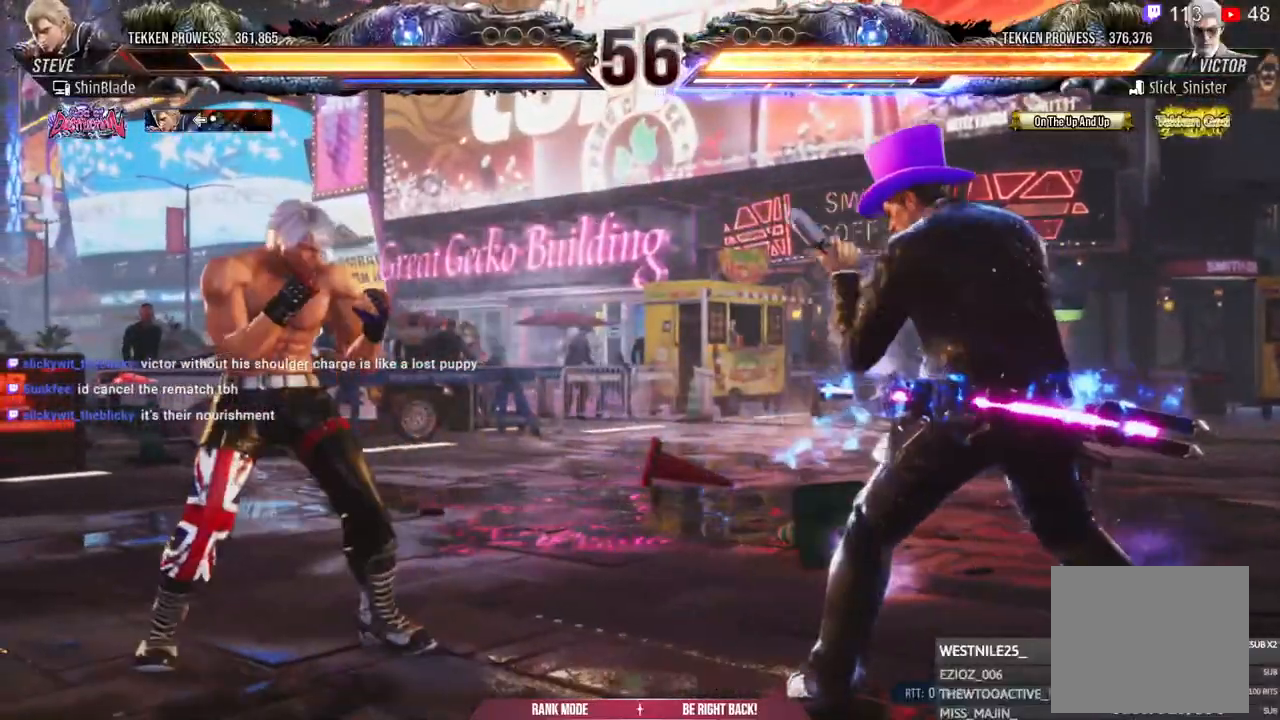
{"dt_ms": 500, "buttons": ["DPAD_LEFT"], "left_stick": "center", "right_stick": "center", "events": [[17, "DPAD_DOWN", "up"], [100, "DPAD_LEFT", "down"], [267, "CIRCLE", "down"], [267, "CROSS", "down"], [383, "CIRCLE", "up"], [400, "CROSS", "up"], [433, "DPAD_DOWN", "down"], [500, "DPAD_DOWN", "up"]]}
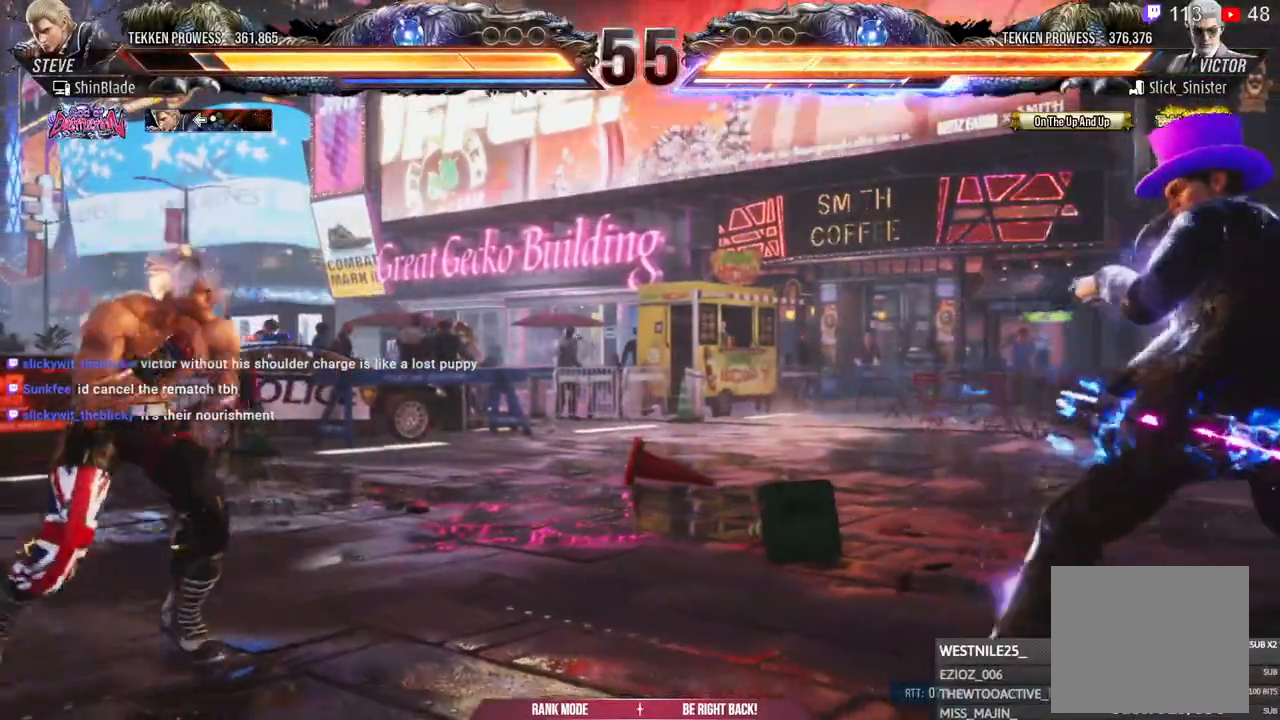
{"dt_ms": 500, "buttons": ["TRIANGLE"], "left_stick": "center", "right_stick": "center", "events": [[33, "DPAD_LEFT", "up"], [83, "DPAD_LEFT", "down"], [183, "DPAD_LEFT", "up"], [233, "CIRCLE", "down"], [233, "CROSS", "down"], [317, "CIRCLE", "up"], [333, "CROSS", "up"], [433, "TRIANGLE", "down"]]}
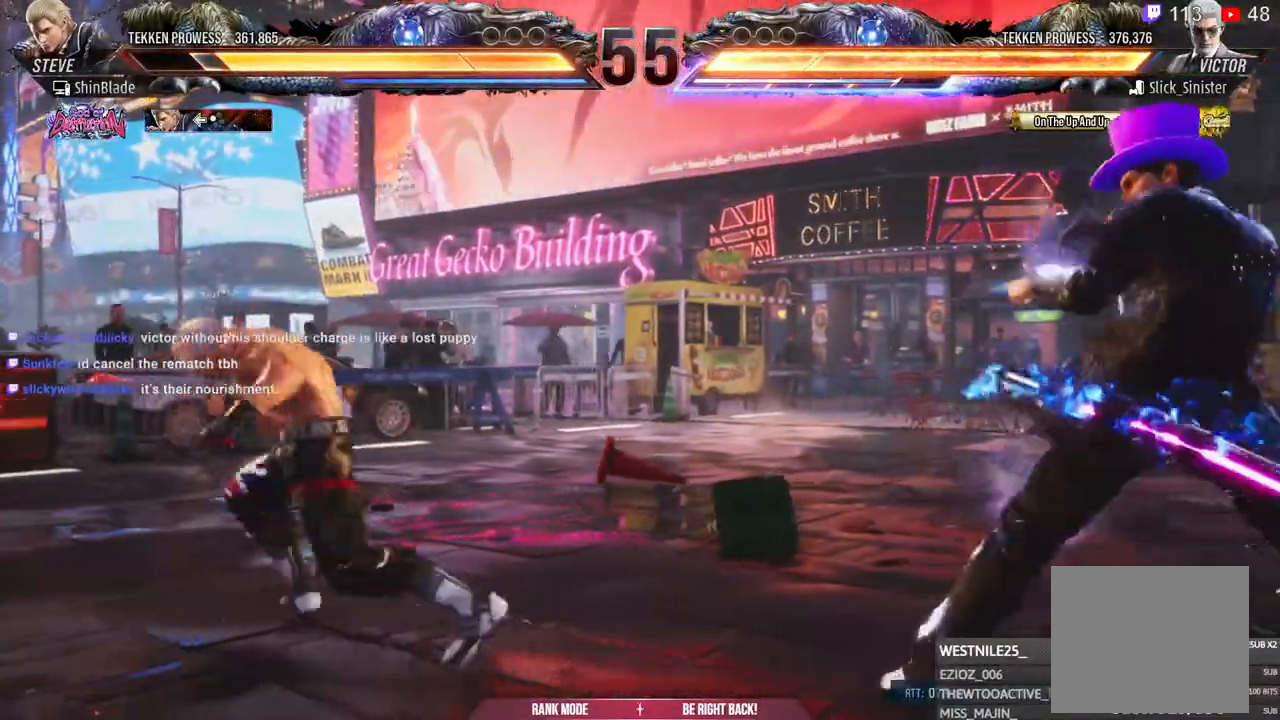
{"dt_ms": 500, "buttons": ["DPAD_LEFT"], "left_stick": "center", "right_stick": "center", "events": [[33, "DPAD_RIGHT", "down"], [50, "TRIANGLE", "up"], [133, "TRIANGLE", "down"], [167, "SQUARE", "down"], [200, "TRIANGLE", "up"], [217, "DPAD_RIGHT", "up"], [283, "SQUARE", "up"], [383, "DPAD_LEFT", "down"], [433, "DPAD_LEFT", "up"], [500, "DPAD_LEFT", "down"]]}
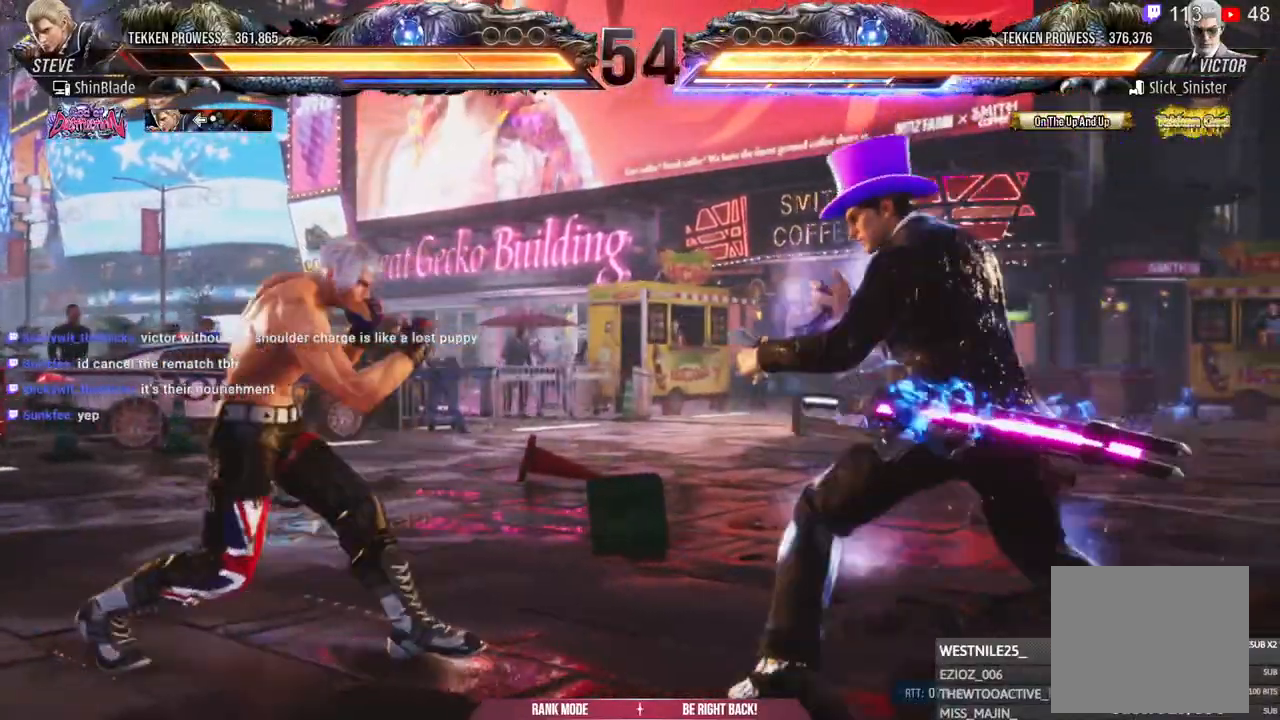
{"dt_ms": 500, "buttons": ["SQUARE", "DPAD_LEFT"], "left_stick": "center", "right_stick": "center", "events": [[183, "SQUARE", "down"]]}
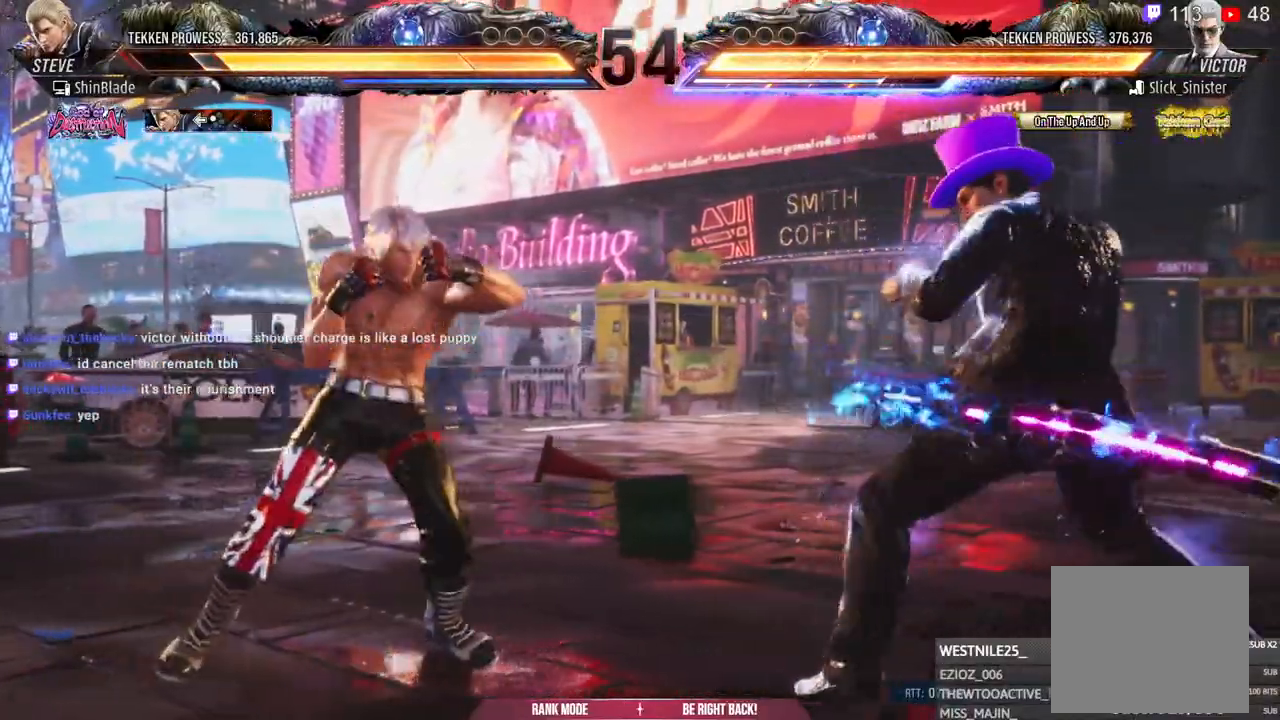
{"dt_ms": 500, "buttons": ["DPAD_LEFT"], "left_stick": "center", "right_stick": "center", "events": [[50, "SQUARE", "up"], [133, "SQUARE", "down"], [200, "SQUARE", "up"], [250, "SQUARE", "down"], [350, "SQUARE", "up"]]}
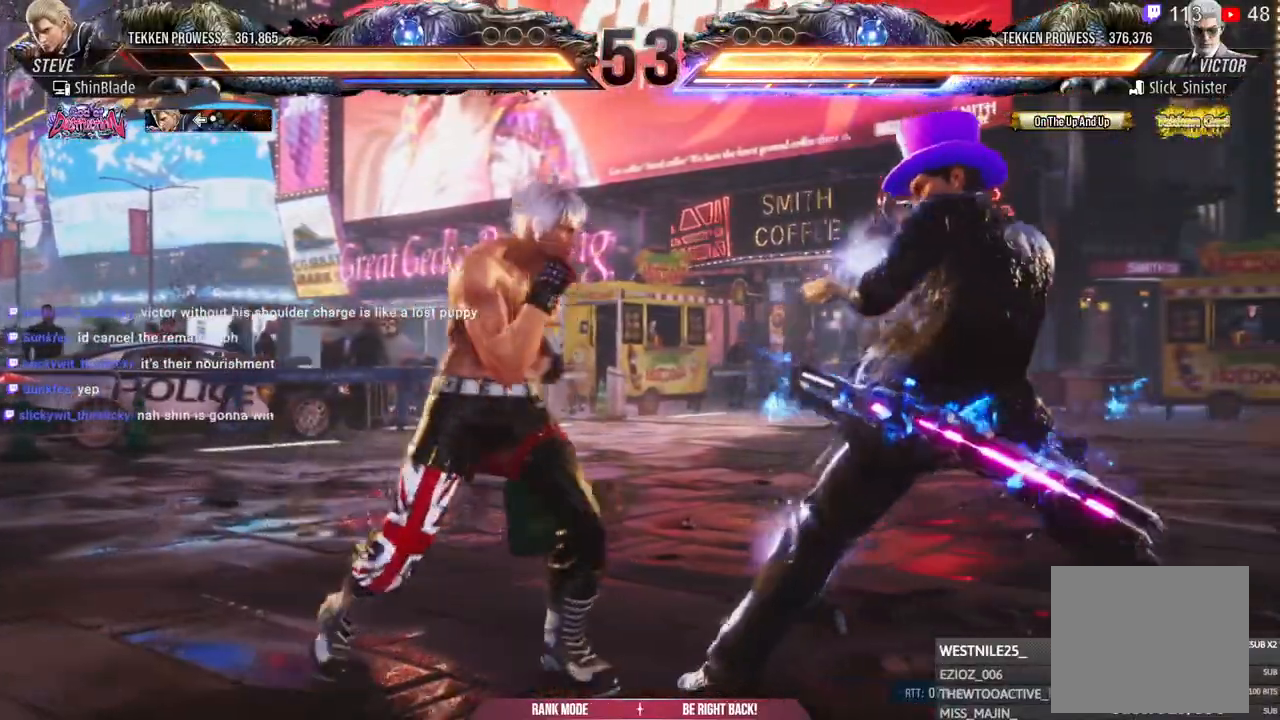
{"dt_ms": 1000, "buttons": ["DPAD_LEFT"], "left_stick": "center", "right_stick": "center"}
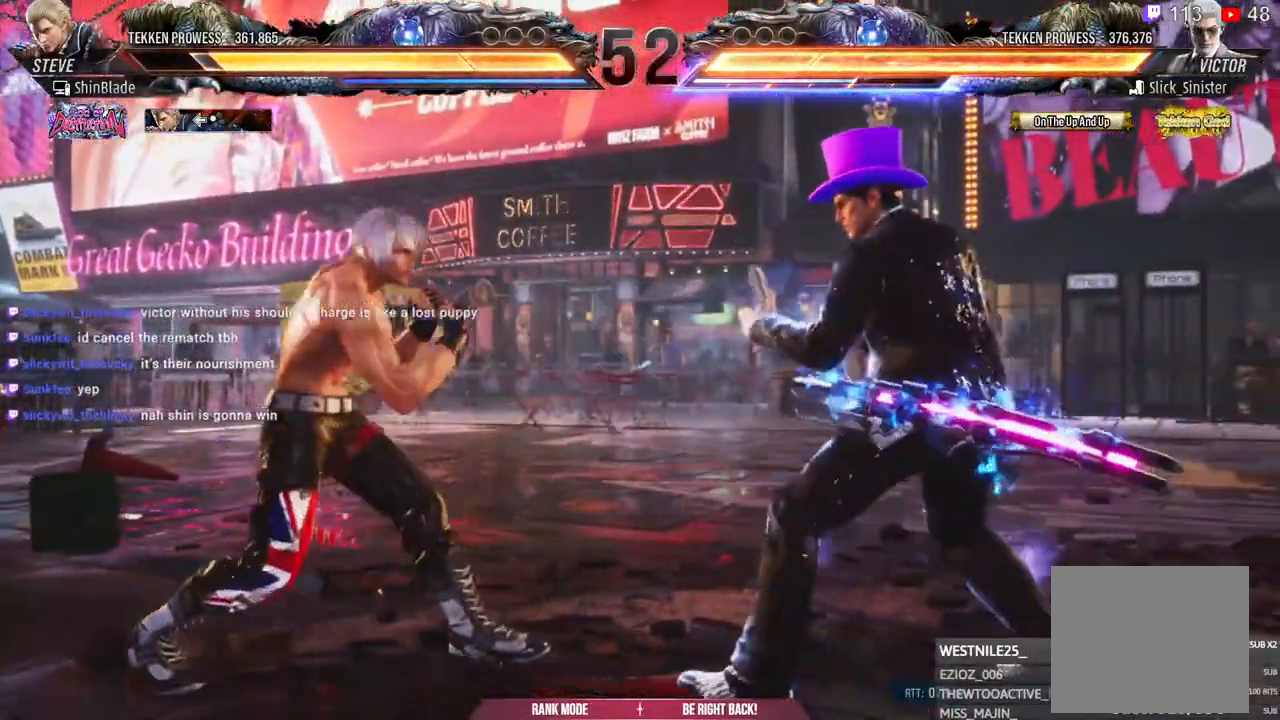
{"dt_ms": 500, "buttons": ["DPAD_LEFT"], "left_stick": "center", "right_stick": "center", "events": [[17, "DPAD_LEFT", "up"], [83, "DPAD_LEFT", "down"]]}
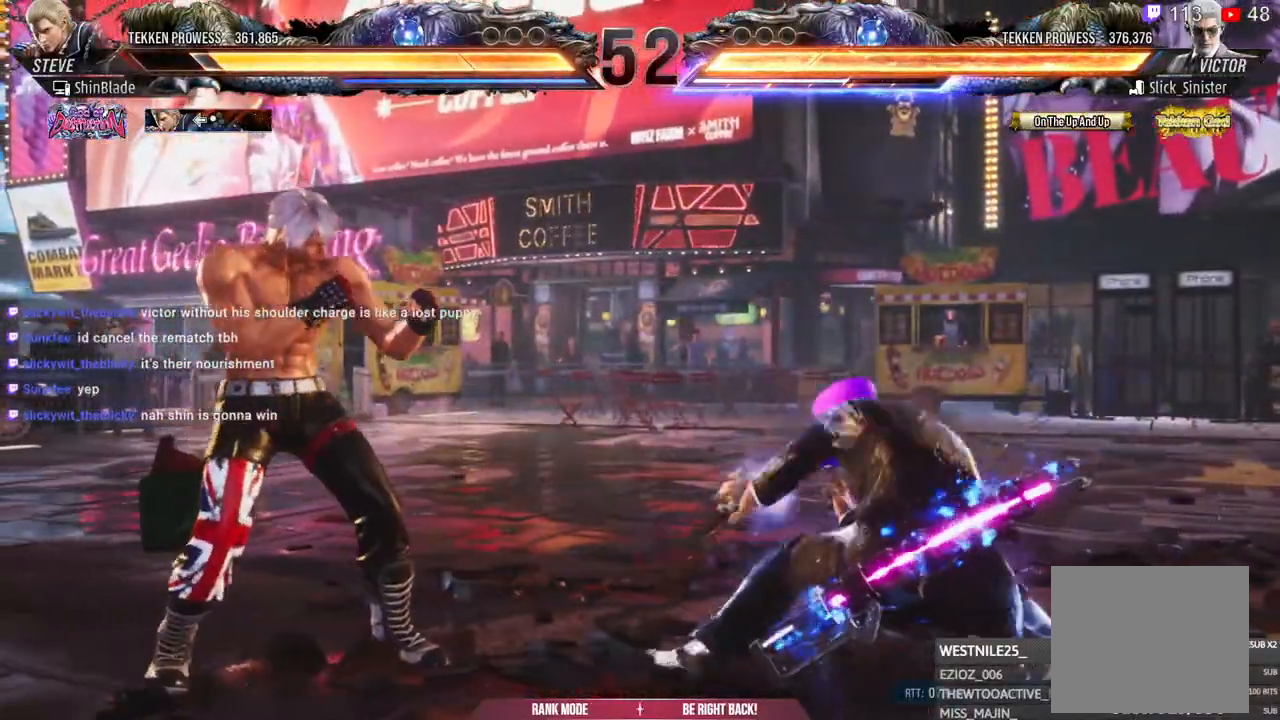
{"dt_ms": 500, "buttons": ["DPAD_RIGHT"], "left_stick": "center", "right_stick": "center", "events": [[50, "DPAD_LEFT", "up"], [67, "DPAD_LEFT", "down"], [83, "DPAD_LEFT", "up"], [217, "DPAD_RIGHT", "down"], [283, "DPAD_RIGHT", "up"], [350, "DPAD_RIGHT", "down"], [400, "DPAD_RIGHT", "up"], [450, "DPAD_RIGHT", "down"]]}
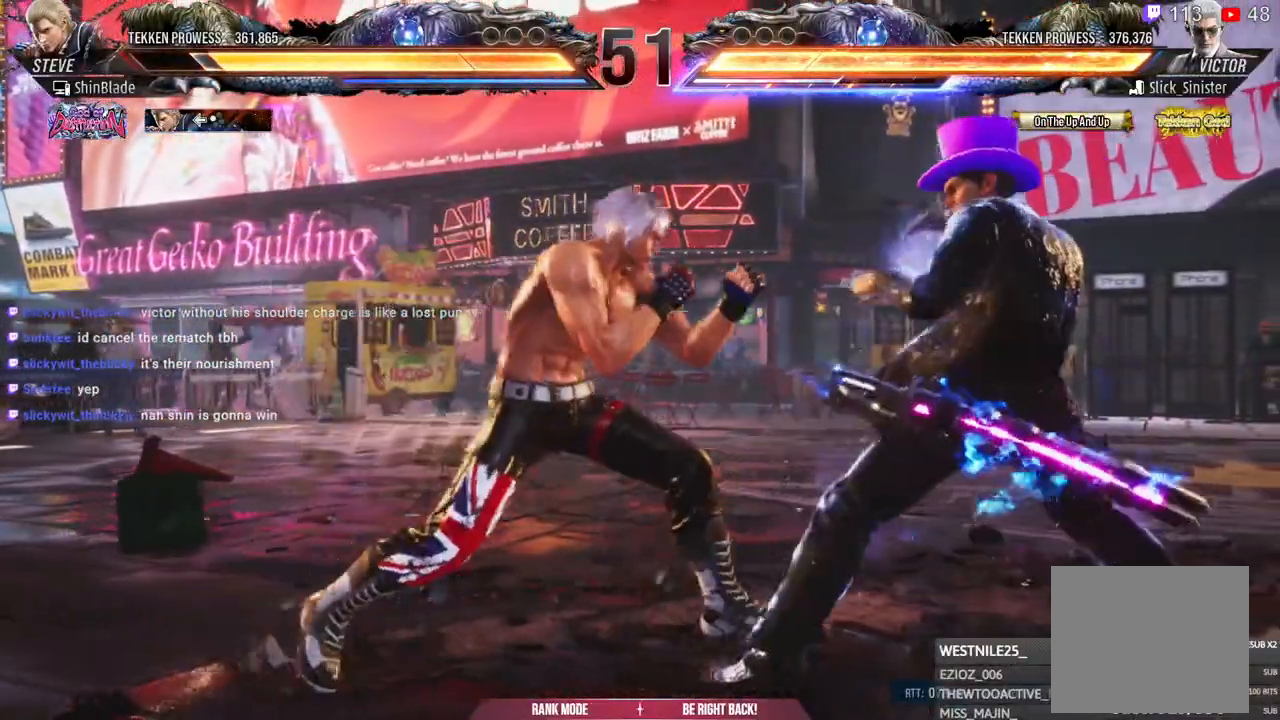
{"dt_ms": 500, "buttons": ["SQUARE"], "left_stick": "center", "right_stick": "center", "events": [[17, "TRIANGLE", "down"], [117, "DPAD_RIGHT", "up"], [150, "TRIANGLE", "up"], [250, "TRIANGLE", "down"], [417, "SQUARE", "down"], [483, "TRIANGLE", "up"]]}
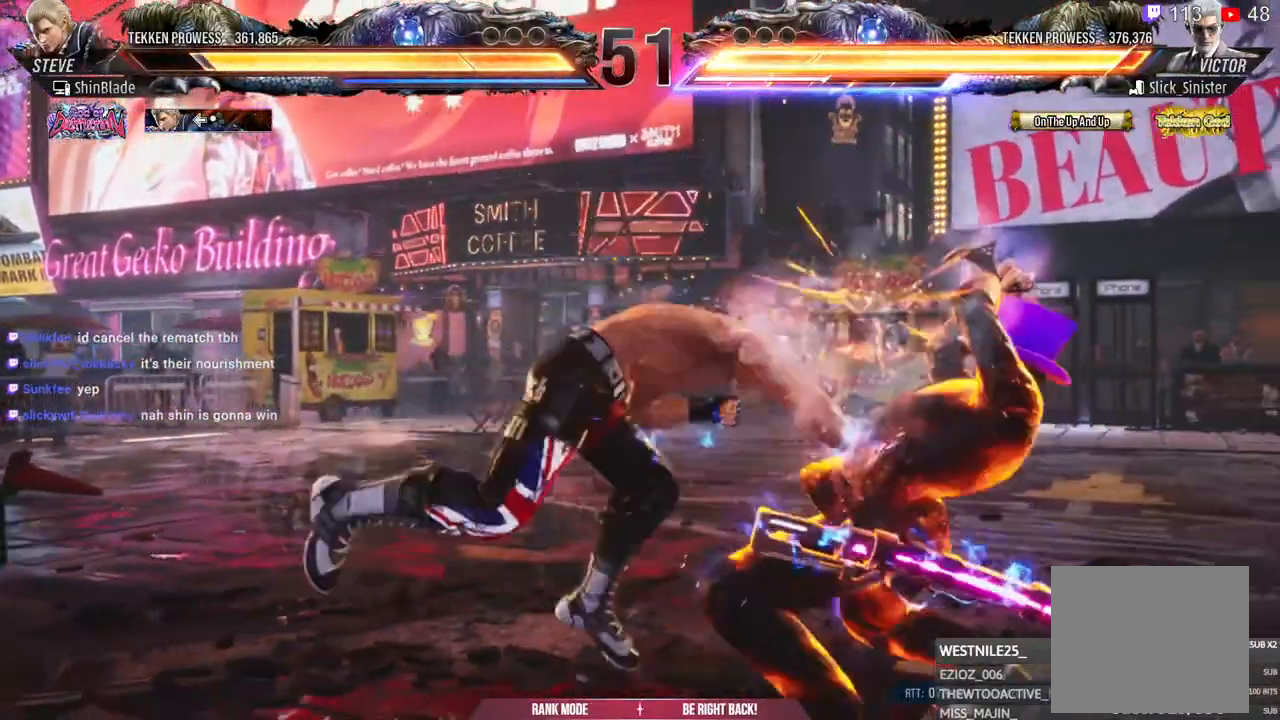
{"dt_ms": 500, "buttons": ["CIRCLE", "TRIANGLE"], "left_stick": "center", "right_stick": "center", "events": [[33, "SQUARE", "up"], [317, "DPAD_DOWN", "down"], [383, "DPAD_LEFT", "down"], [417, "DPAD_DOWN", "up"], [467, "CIRCLE", "down"], [467, "TRIANGLE", "down"], [500, "DPAD_LEFT", "up"]]}
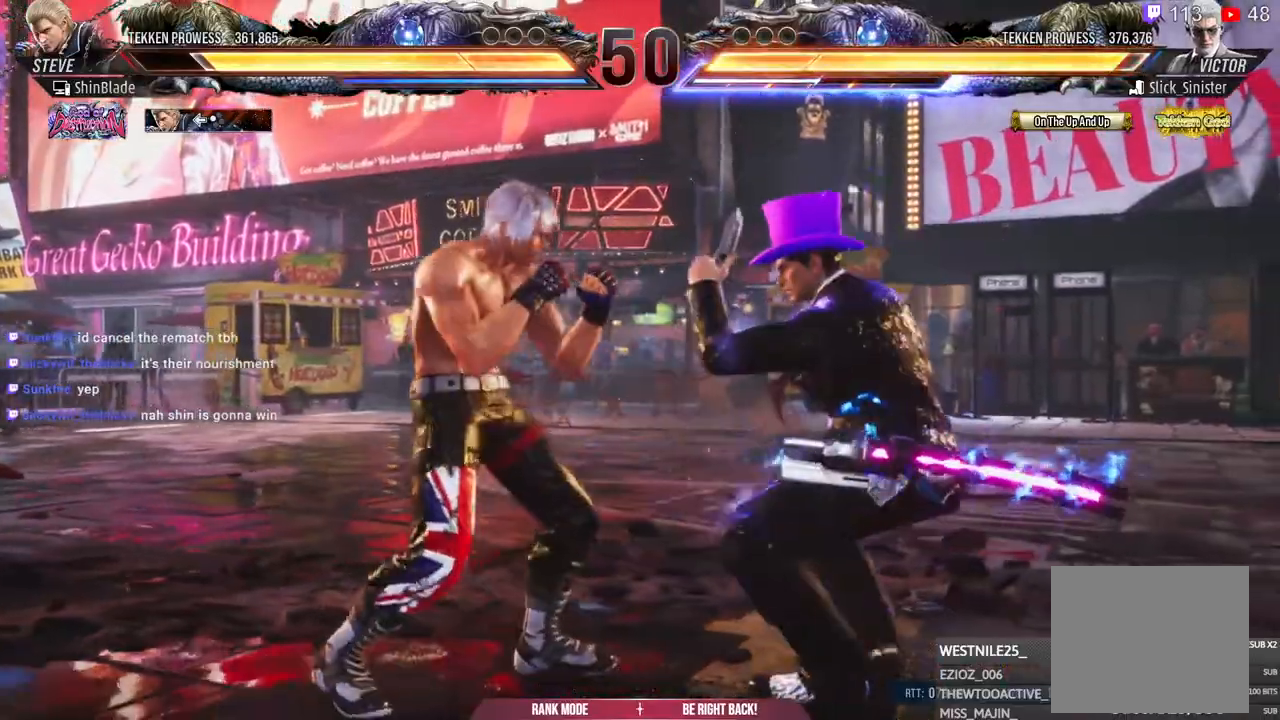
{"dt_ms": 500, "buttons": [], "left_stick": "center", "right_stick": "center", "events": [[83, "CIRCLE", "up"], [83, "TRIANGLE", "up"]]}
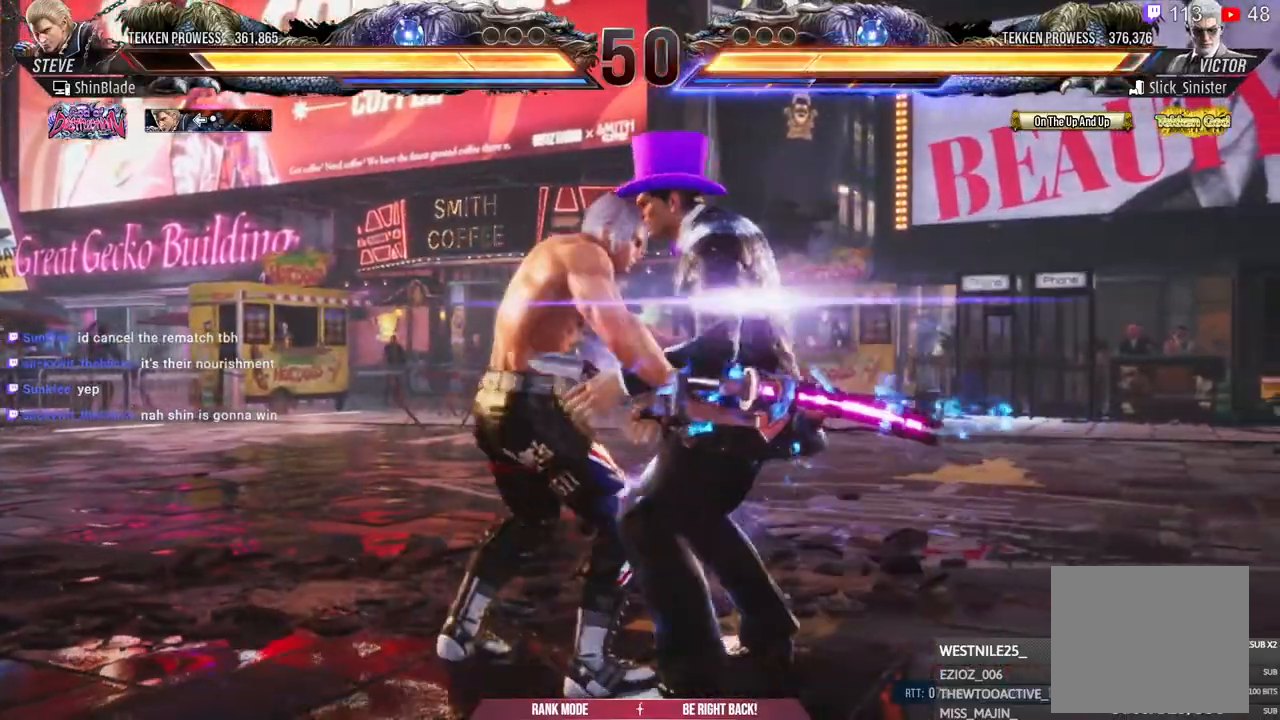
{"dt_ms": 500, "buttons": [], "left_stick": "center", "right_stick": "center", "events": []}
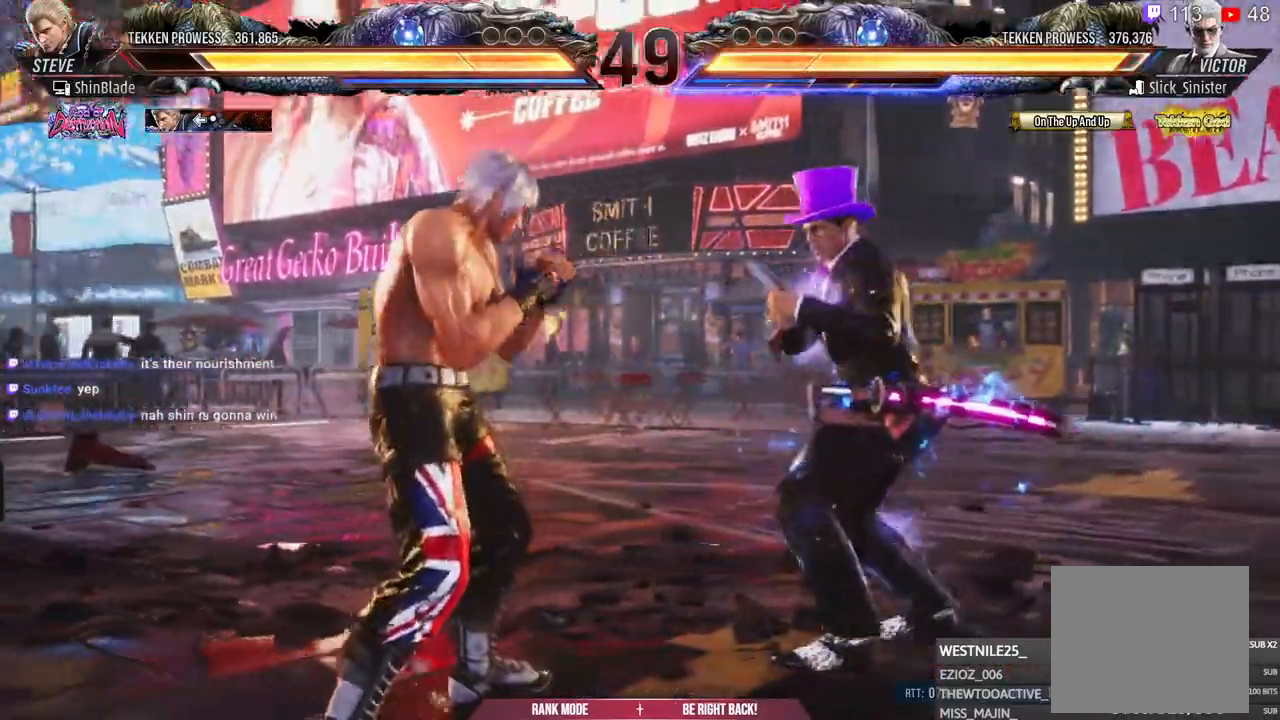
{"dt_ms": 500, "buttons": [], "left_stick": "center", "right_stick": "center", "events": [[17, "SQUARE", "down"], [100, "TRIANGLE", "down"], [133, "SQUARE", "up"], [200, "SQUARE", "down"], [217, "TRIANGLE", "up"], [283, "TRIANGLE", "down"], [367, "TRIANGLE", "up"], [450, "SQUARE", "up"]]}